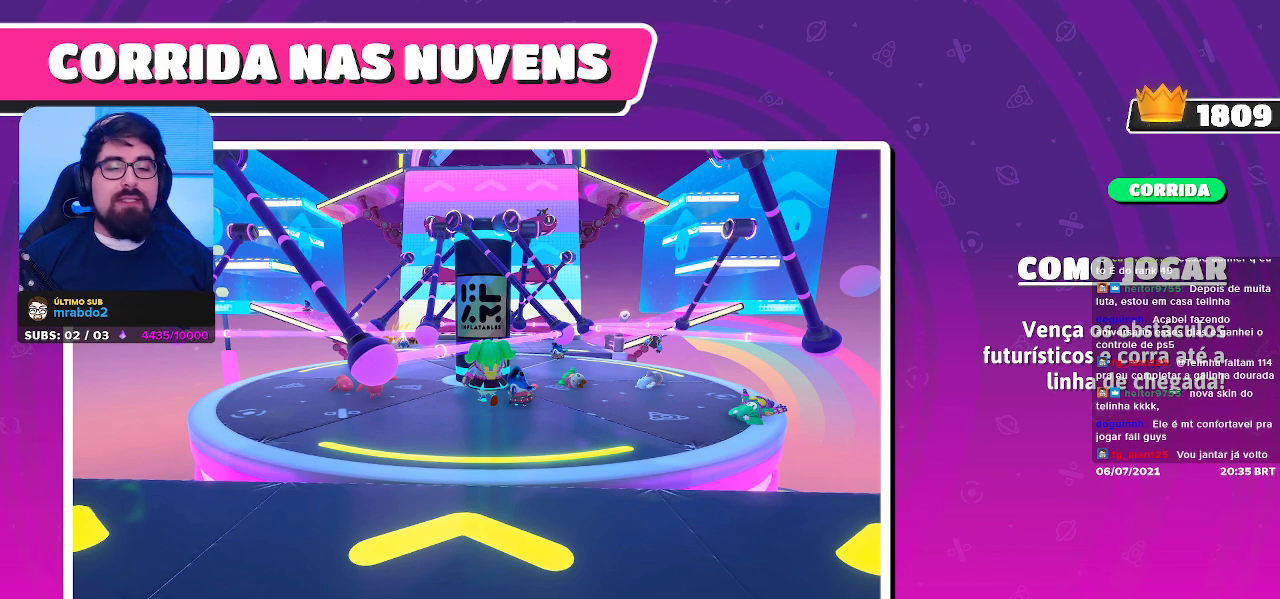
Gameplay with a controller (Xbox layout); each line is a JSON object with the inputs held at the frame after it. "events" lists button and stick changes between this image and that frame as [ms after this image, input, new state], when the widget could be followed in between.
{"buttons": [], "left_stick": "up-left", "right_stick": "center", "events": [[83, "left_stick", "up-left"]]}
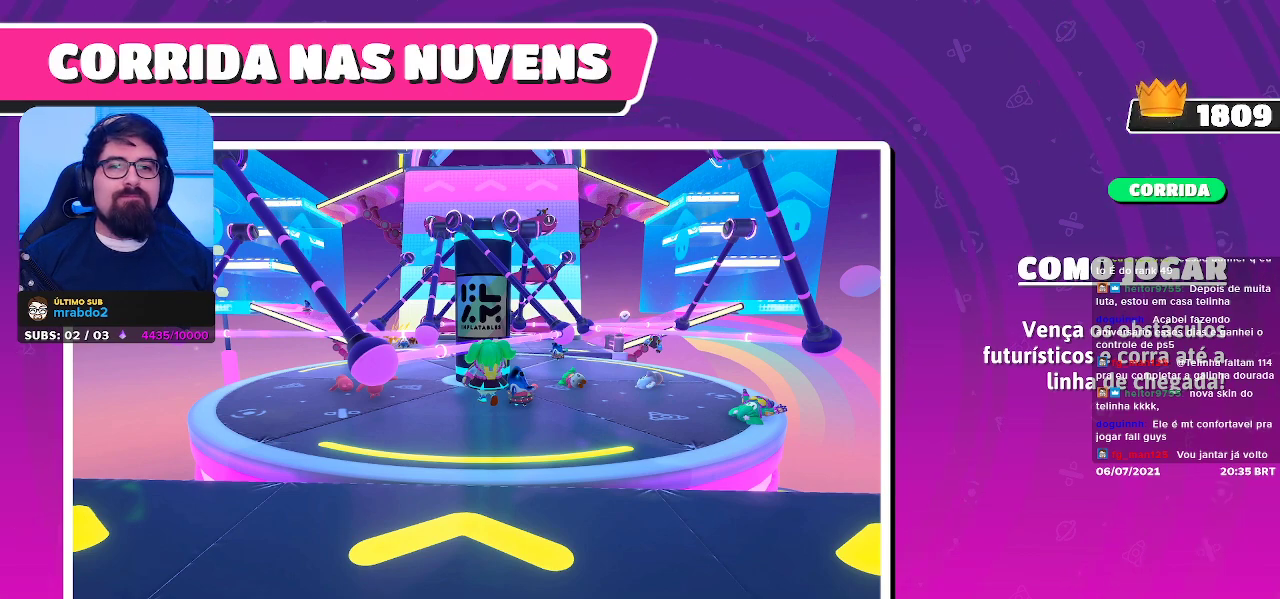
{"buttons": [], "left_stick": "center", "right_stick": "center", "events": [[67, "left_stick", "center"]]}
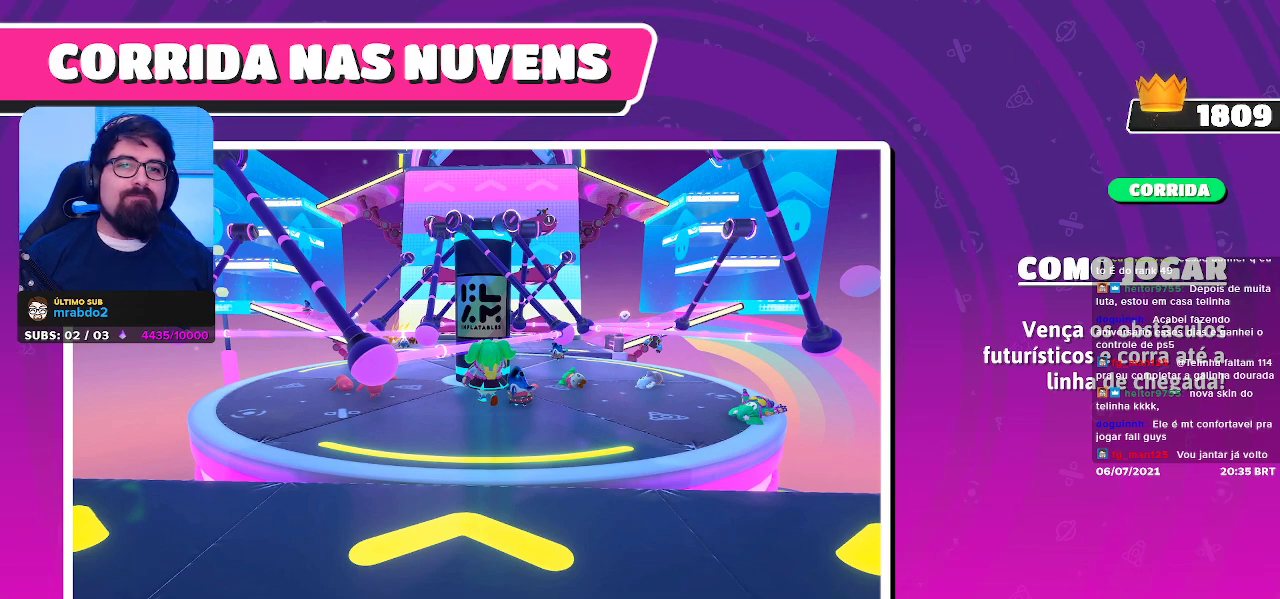
{"buttons": [], "left_stick": "center", "right_stick": "center", "events": []}
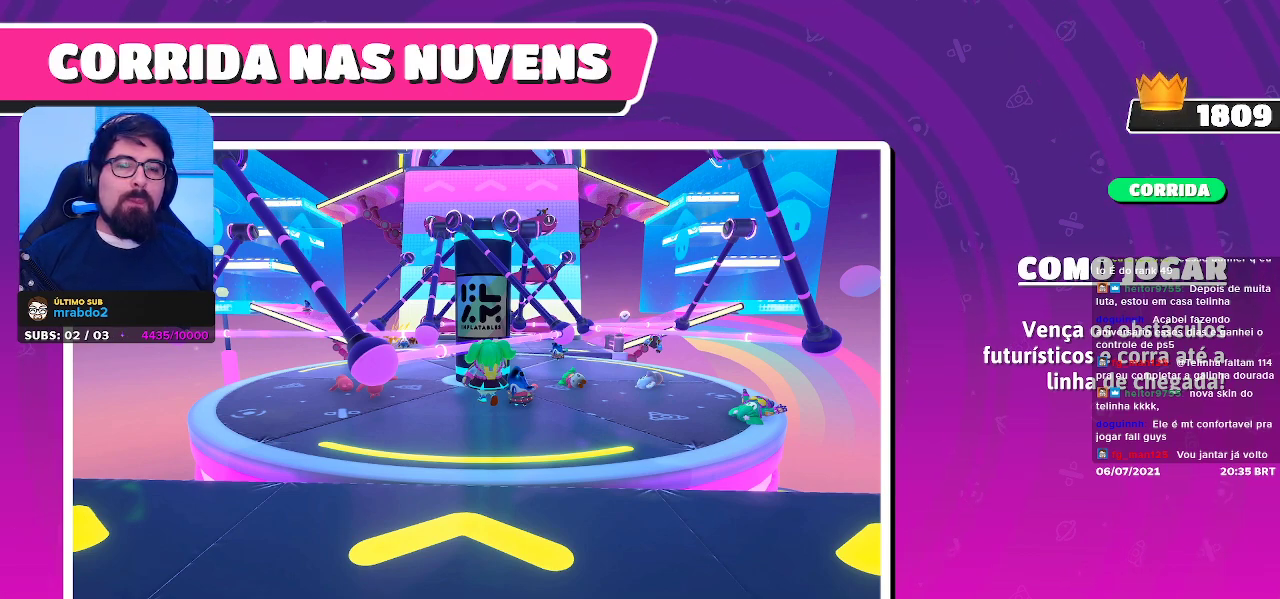
{"buttons": [], "left_stick": "center", "right_stick": "center", "events": []}
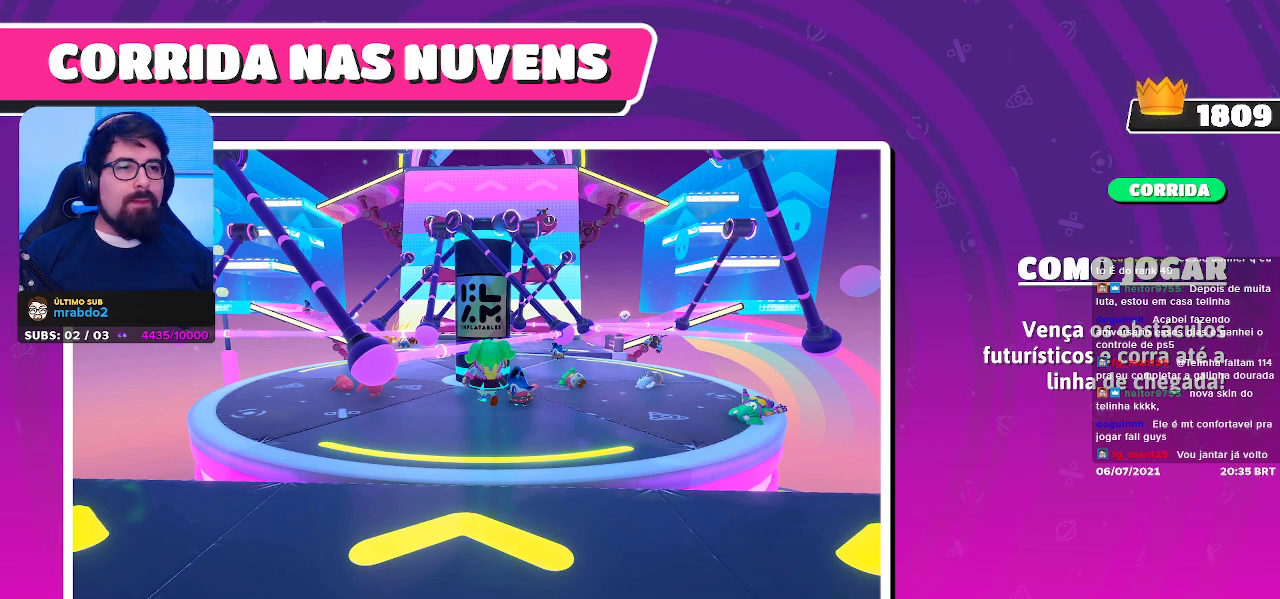
{"buttons": [], "left_stick": "center", "right_stick": "center", "events": []}
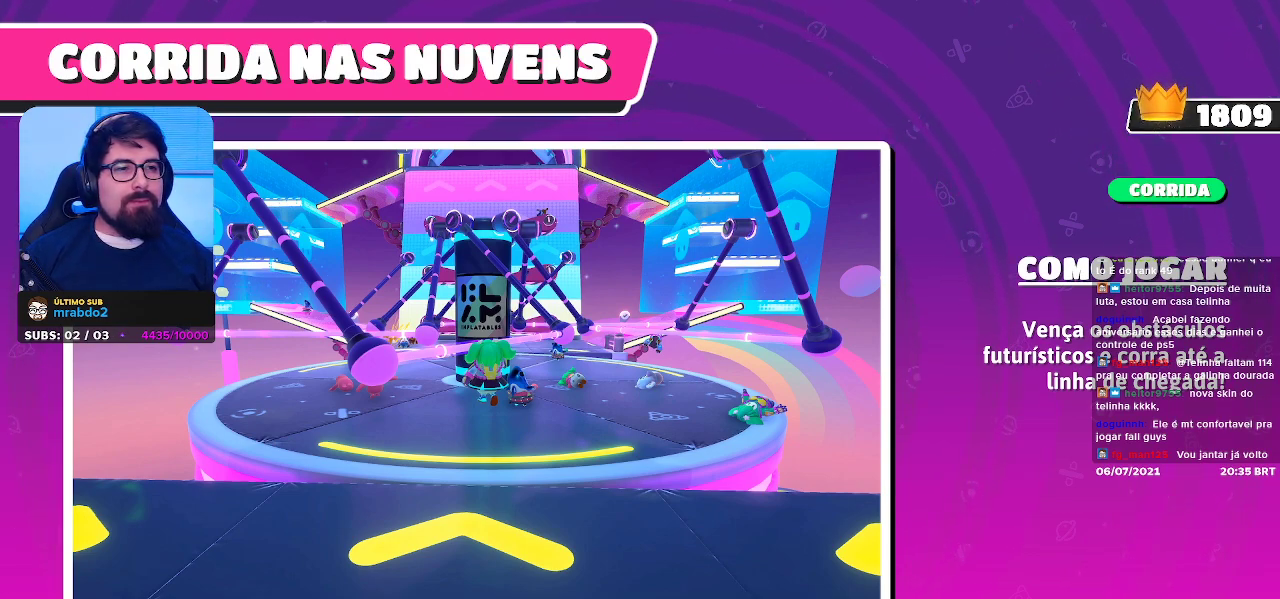
{"buttons": [], "left_stick": "center", "right_stick": "center", "events": []}
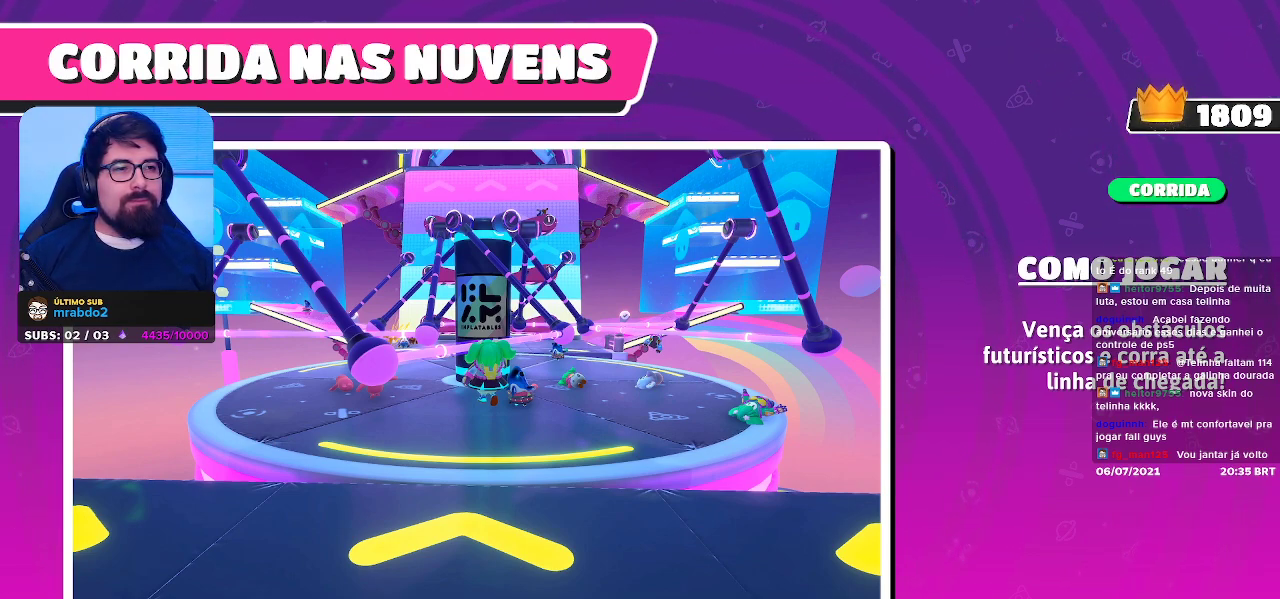
{"buttons": [], "left_stick": "up-left", "right_stick": "center", "events": [[150, "left_stick", "up-left"]]}
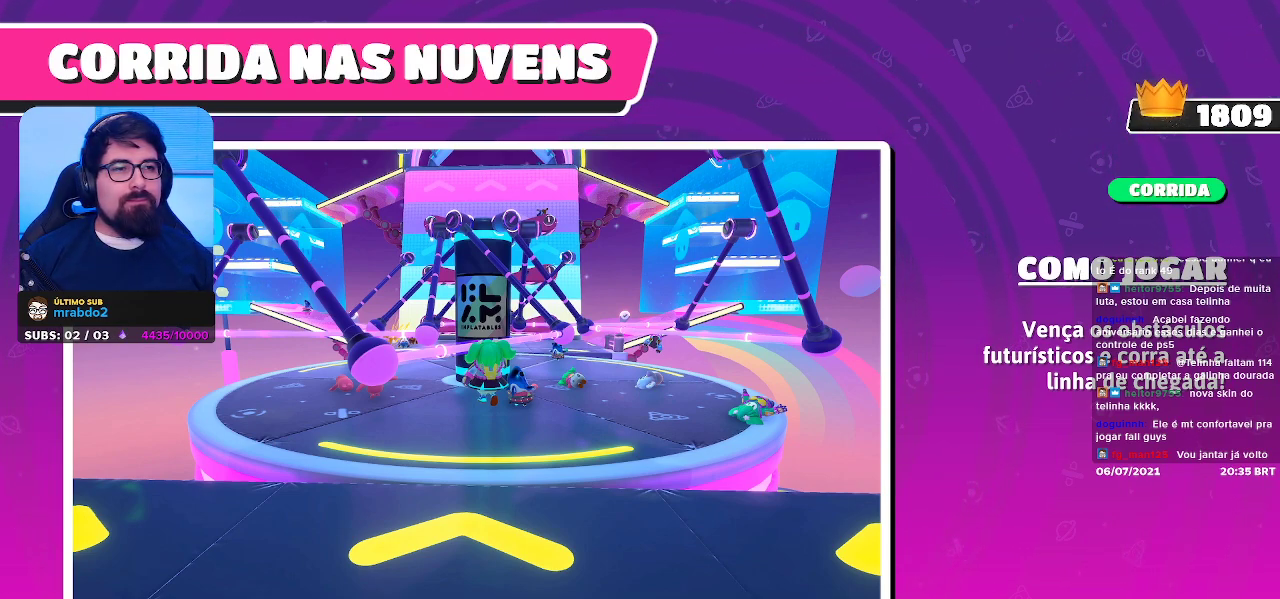
{"buttons": [], "left_stick": "center", "right_stick": "center", "events": [[300, "left_stick", "center"]]}